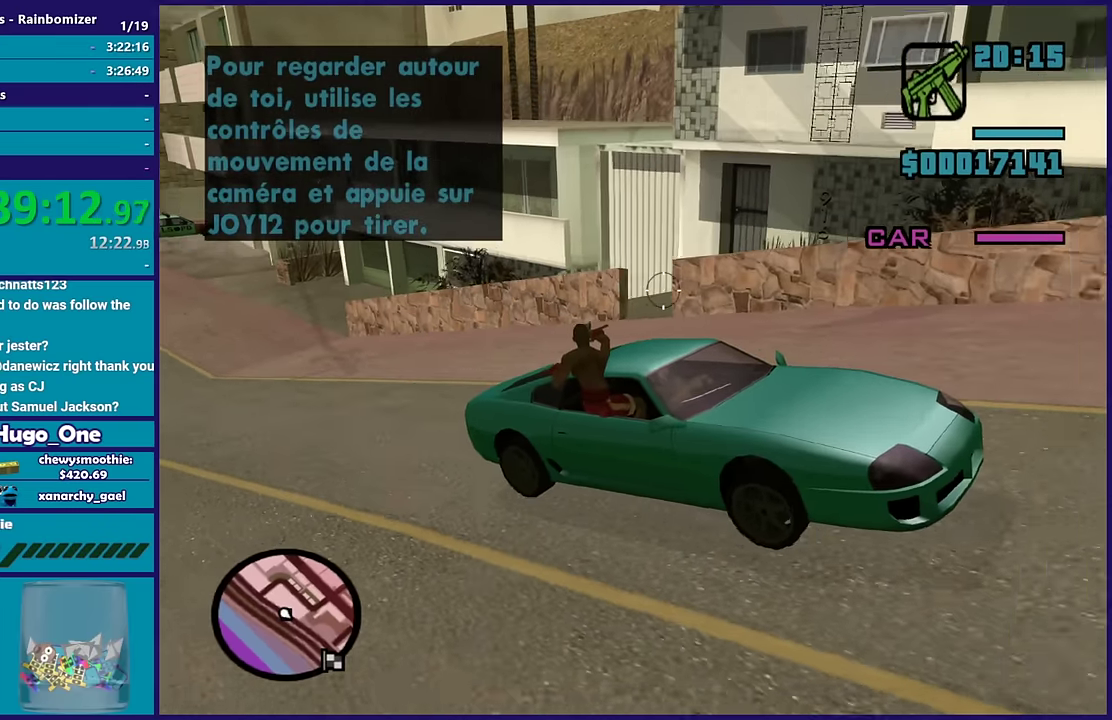
Gameplay with a controller (Xbox layout); each line is a JSON object with the inputs held at the frame after it. "events" lists button and stick changes between this image and that frame as [ms after this image, input, new state], when the widget could be followed in between.
{"buttons": [], "left_stick": "center", "right_stick": "center", "events": []}
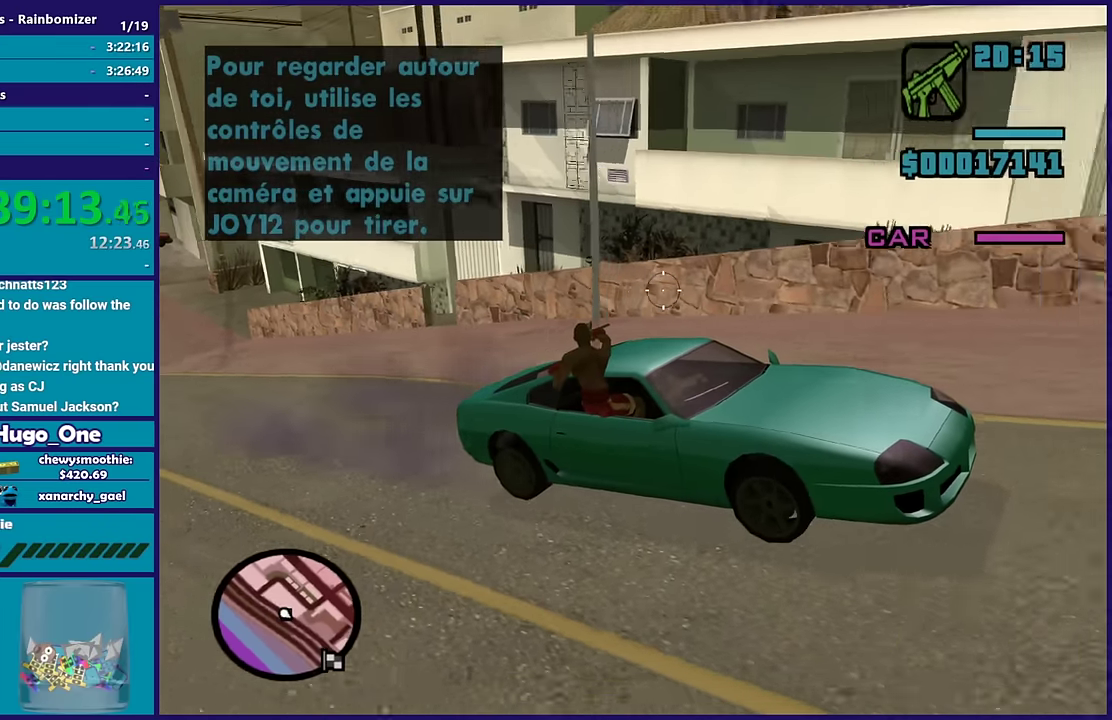
{"buttons": [], "left_stick": "center", "right_stick": "center", "events": []}
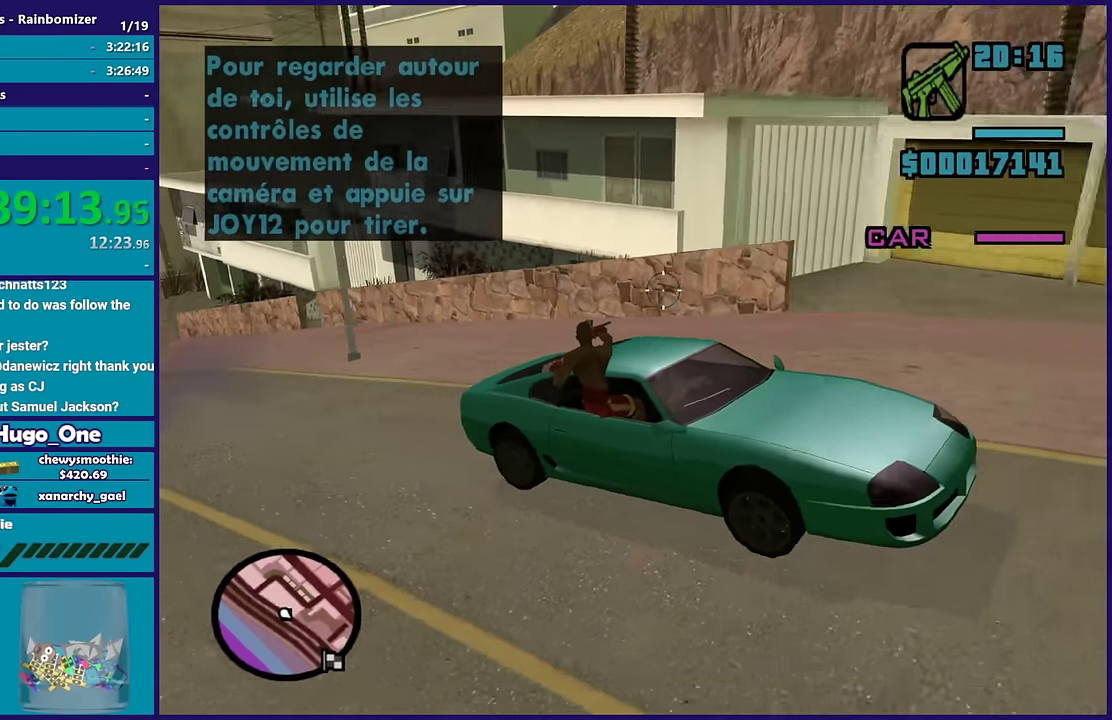
{"buttons": [], "left_stick": "center", "right_stick": "center", "events": [[167, "right_stick", "left"], [450, "right_stick", "center"]]}
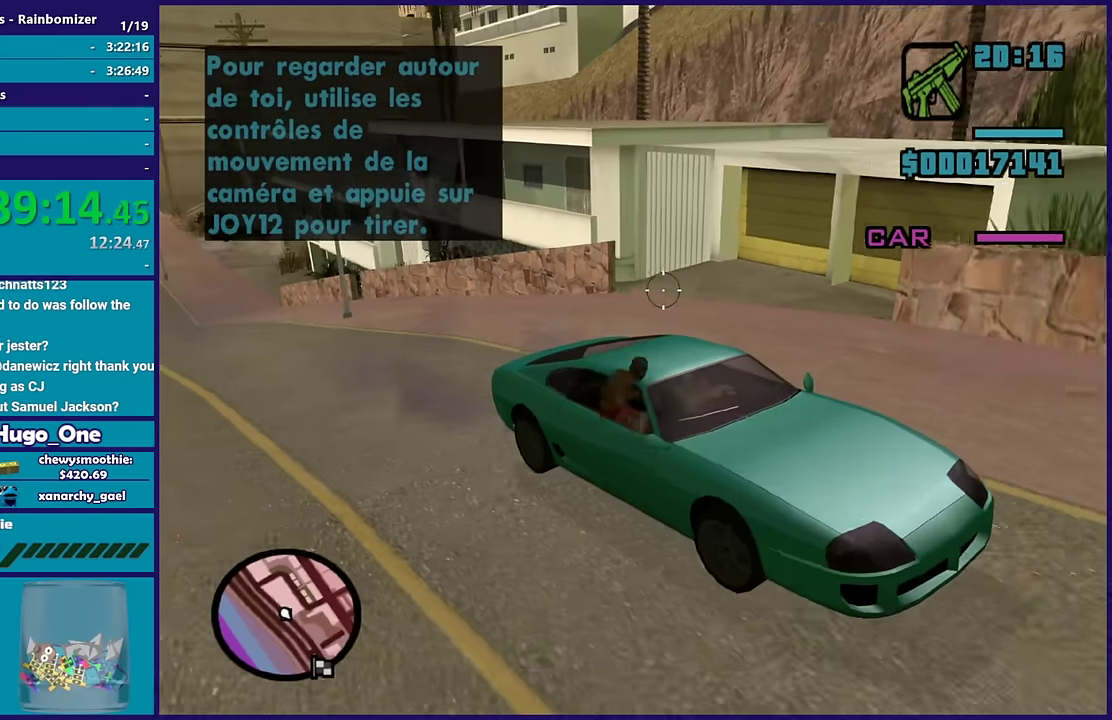
{"buttons": [], "left_stick": "center", "right_stick": "center", "events": [[133, "right_stick", "up-left"], [417, "right_stick", "center"]]}
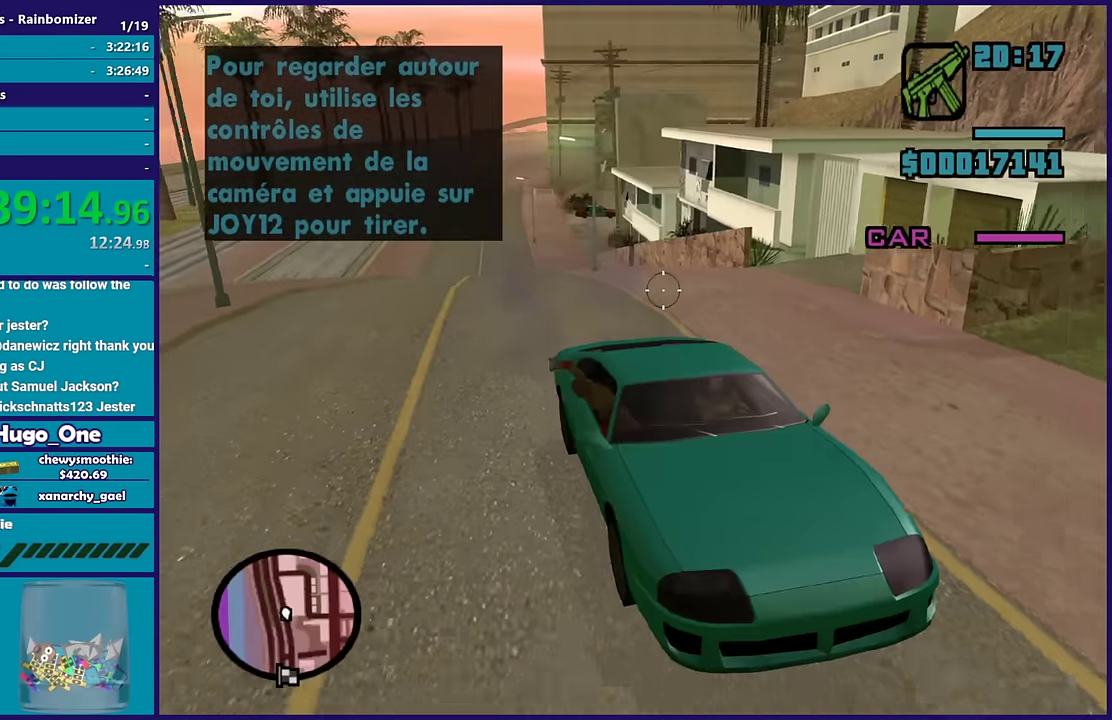
{"buttons": [], "left_stick": "center", "right_stick": "center", "events": [[83, "right_stick", "up"], [133, "right_stick", "up-left"], [417, "right_stick", "center"]]}
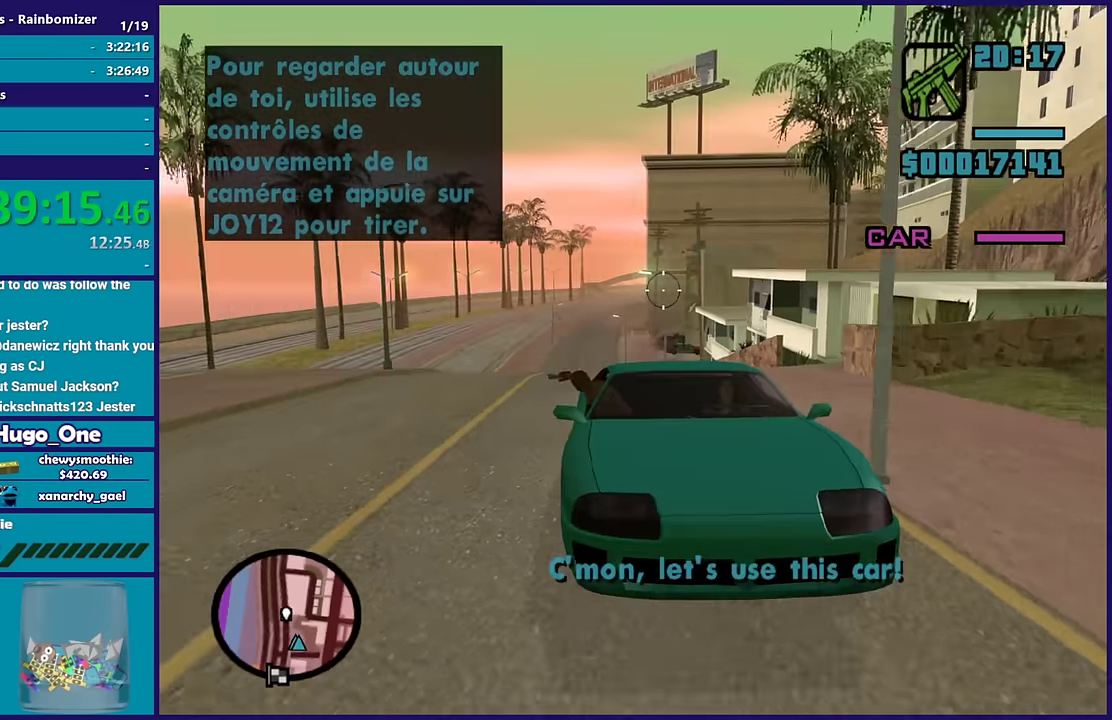
{"buttons": [], "left_stick": "center", "right_stick": "down-left", "events": [[17, "right_stick", "down"], [133, "right_stick", "center"], [400, "right_stick", "down-left"]]}
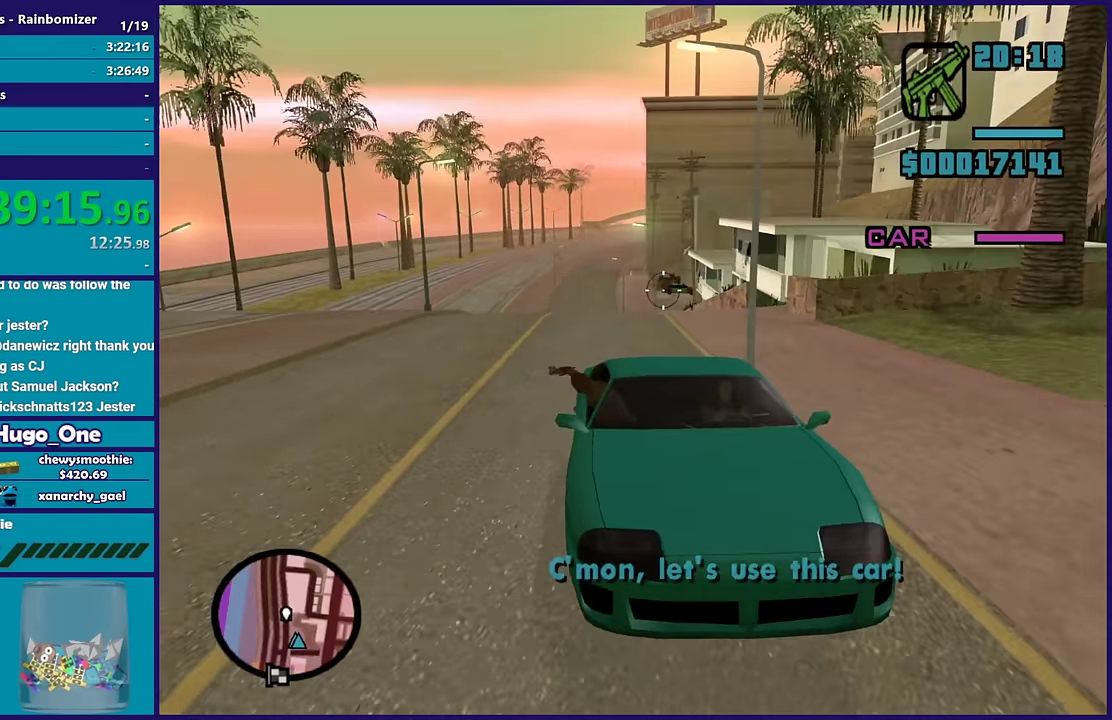
{"buttons": [], "left_stick": "center", "right_stick": "center", "events": [[50, "right_stick", "up-left"], [200, "right_stick", "left"], [367, "right_stick", "center"]]}
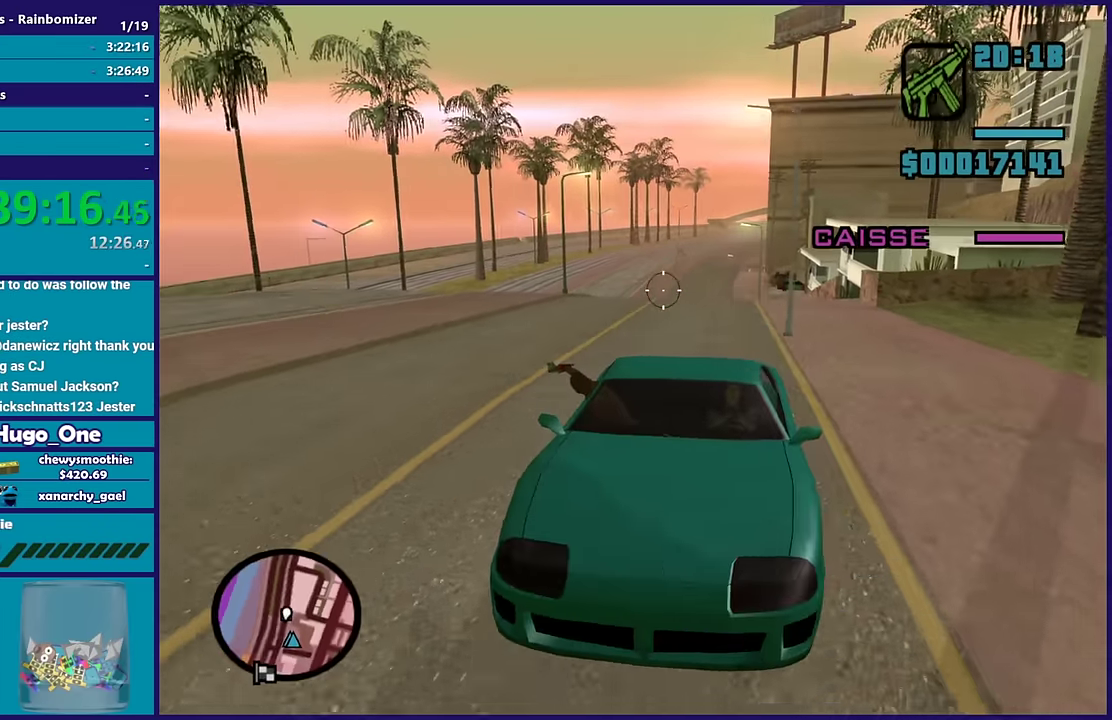
{"buttons": [], "left_stick": "center", "right_stick": "up", "events": [[400, "right_stick", "up"]]}
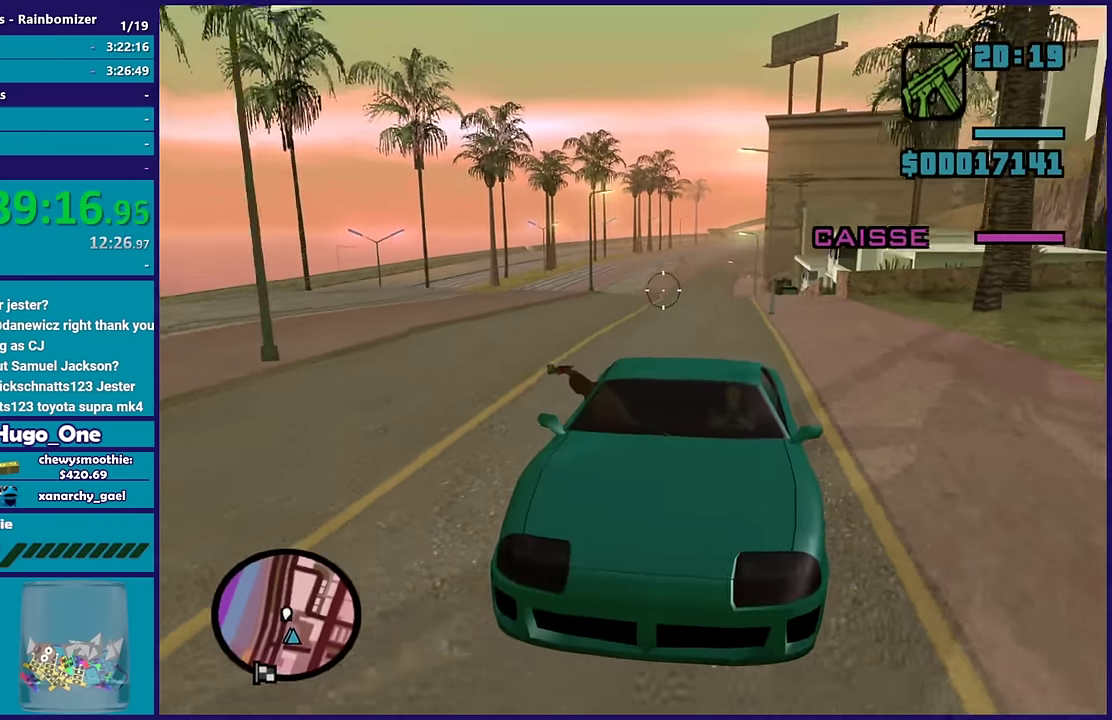
{"buttons": [], "left_stick": "center", "right_stick": "center", "events": [[133, "right_stick", "center"]]}
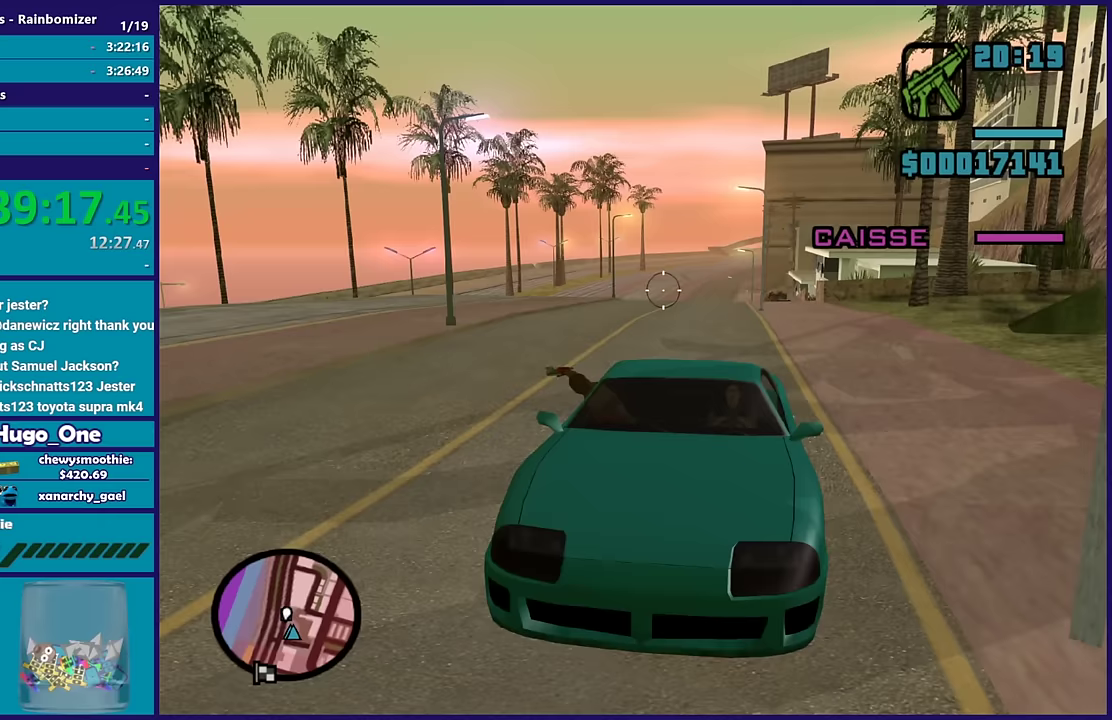
{"buttons": [], "left_stick": "center", "right_stick": "down-right", "events": [[183, "right_stick", "up"], [450, "right_stick", "down-right"]]}
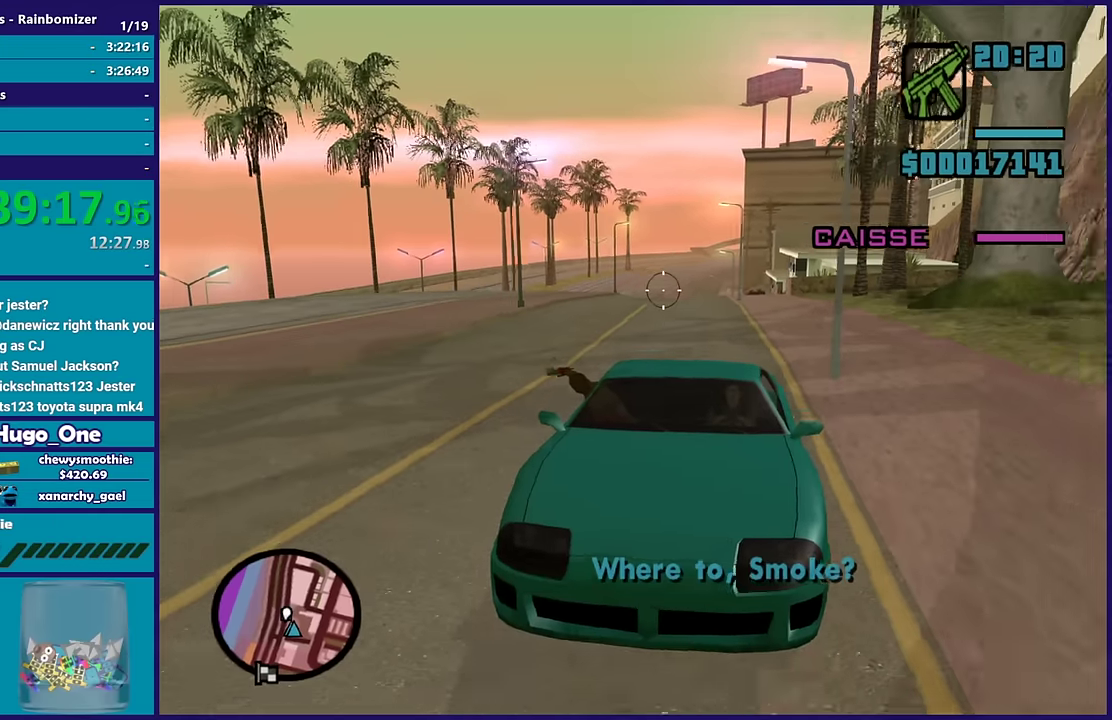
{"buttons": [], "left_stick": "center", "right_stick": "center", "events": [[117, "right_stick", "down"], [267, "right_stick", "center"]]}
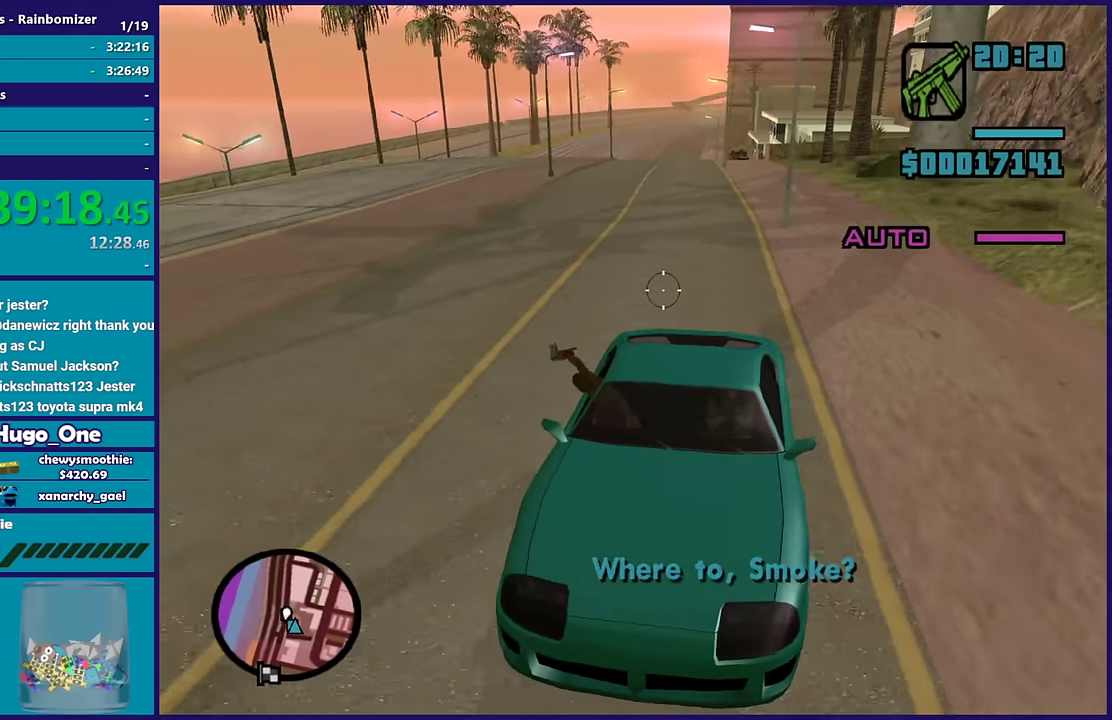
{"buttons": [], "left_stick": "center", "right_stick": "center", "events": [[67, "right_stick", "down-right"], [217, "right_stick", "up-right"], [267, "right_stick", "up"], [400, "right_stick", "center"]]}
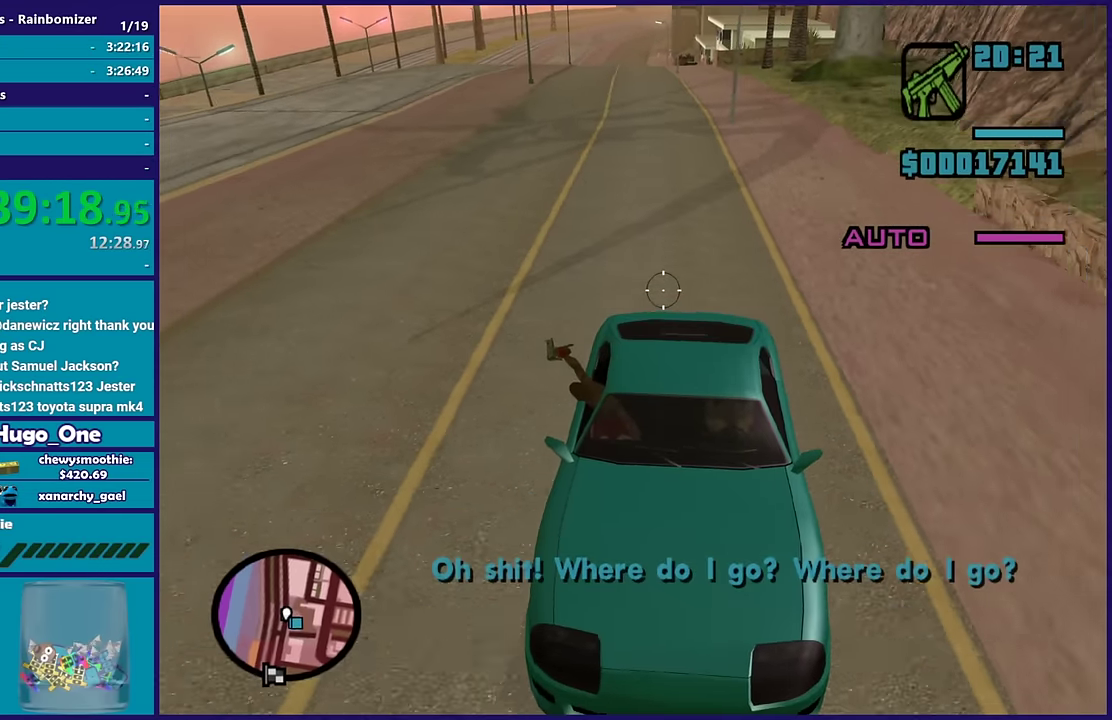
{"buttons": [], "left_stick": "center", "right_stick": "center", "events": [[117, "right_stick", "down-right"], [417, "right_stick", "center"]]}
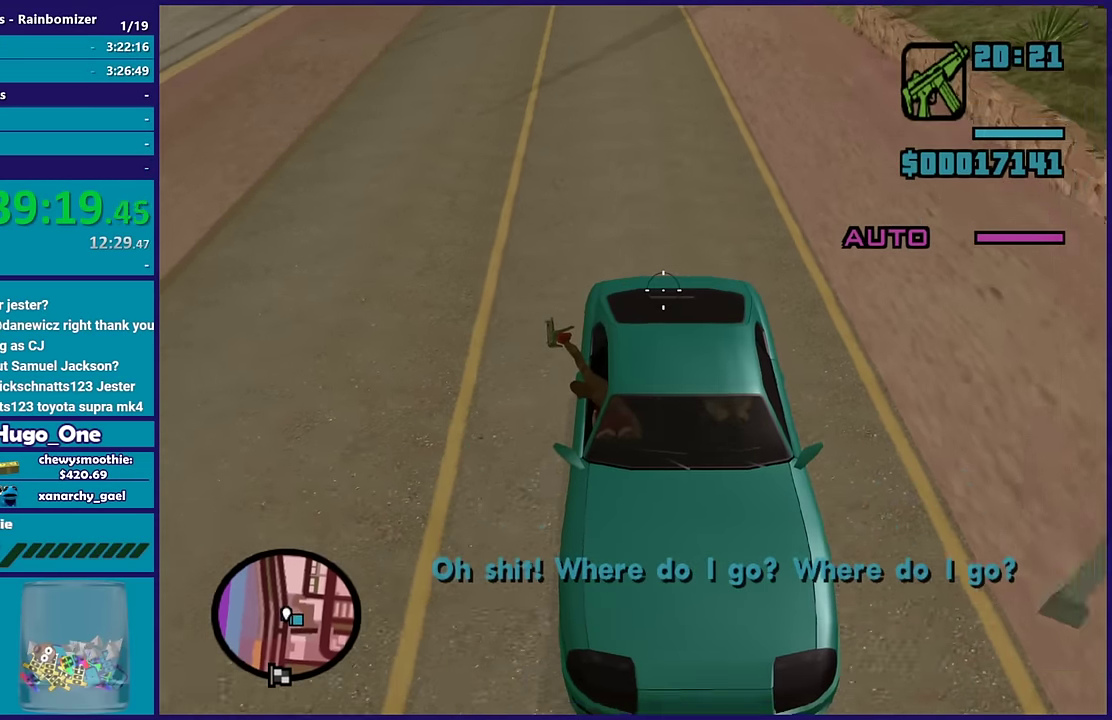
{"buttons": [], "left_stick": "center", "right_stick": "up", "events": [[150, "right_stick", "up"]]}
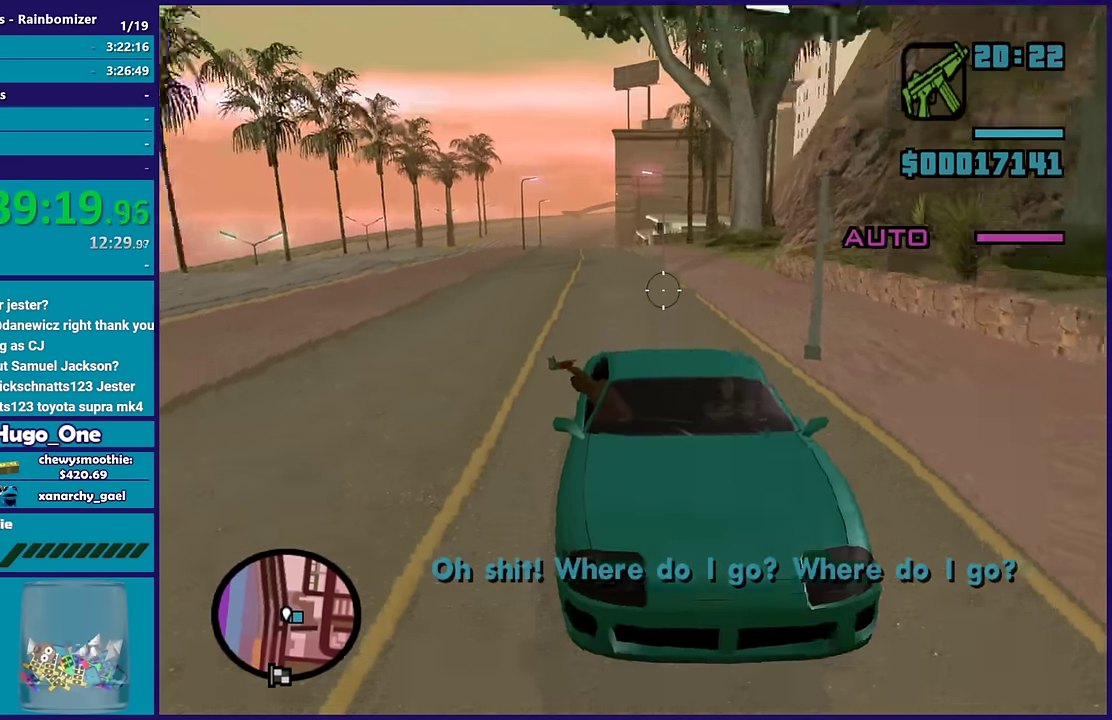
{"buttons": [], "left_stick": "center", "right_stick": "up-left", "events": [[100, "right_stick", "center"], [267, "right_stick", "down-left"], [417, "right_stick", "up-left"]]}
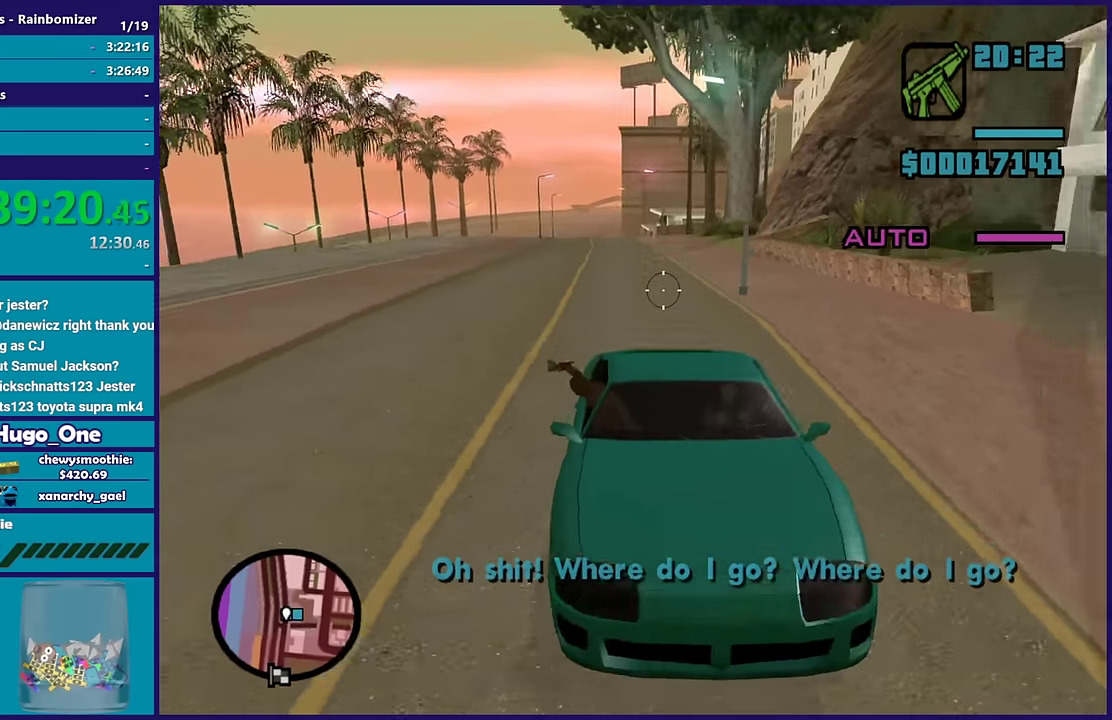
{"buttons": [], "left_stick": "center", "right_stick": "center", "events": [[183, "right_stick", "down-right"], [317, "right_stick", "up"], [433, "right_stick", "center"]]}
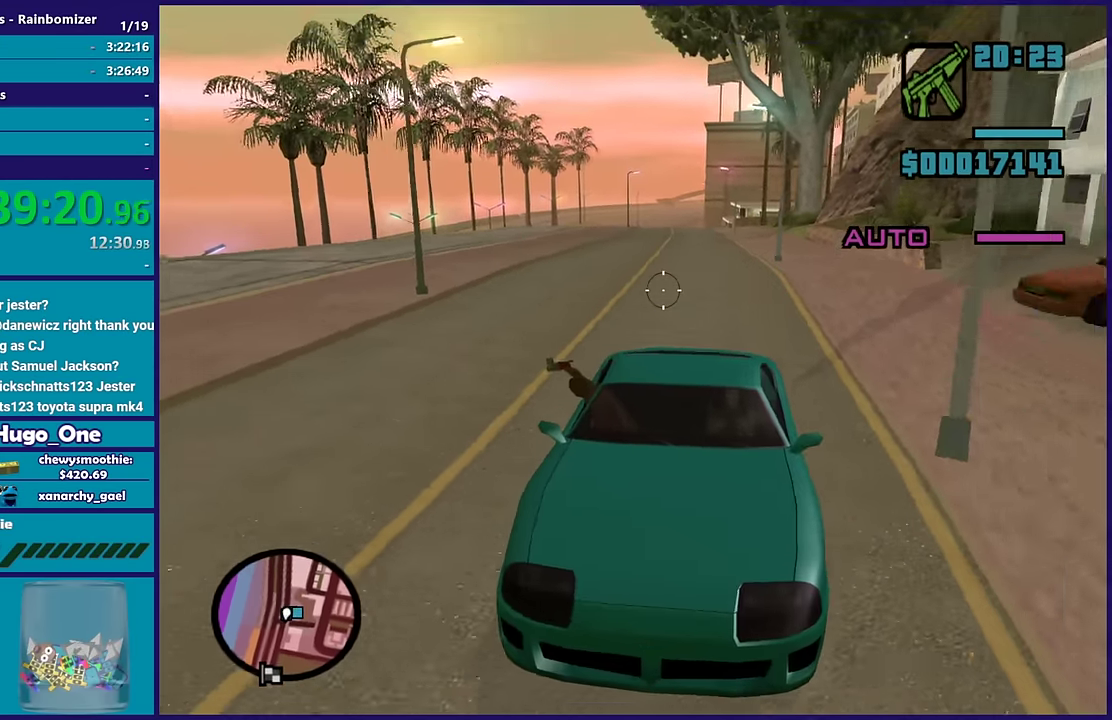
{"buttons": [], "left_stick": "center", "right_stick": "center", "events": [[50, "right_stick", "up"], [267, "right_stick", "down-right"], [417, "right_stick", "center"]]}
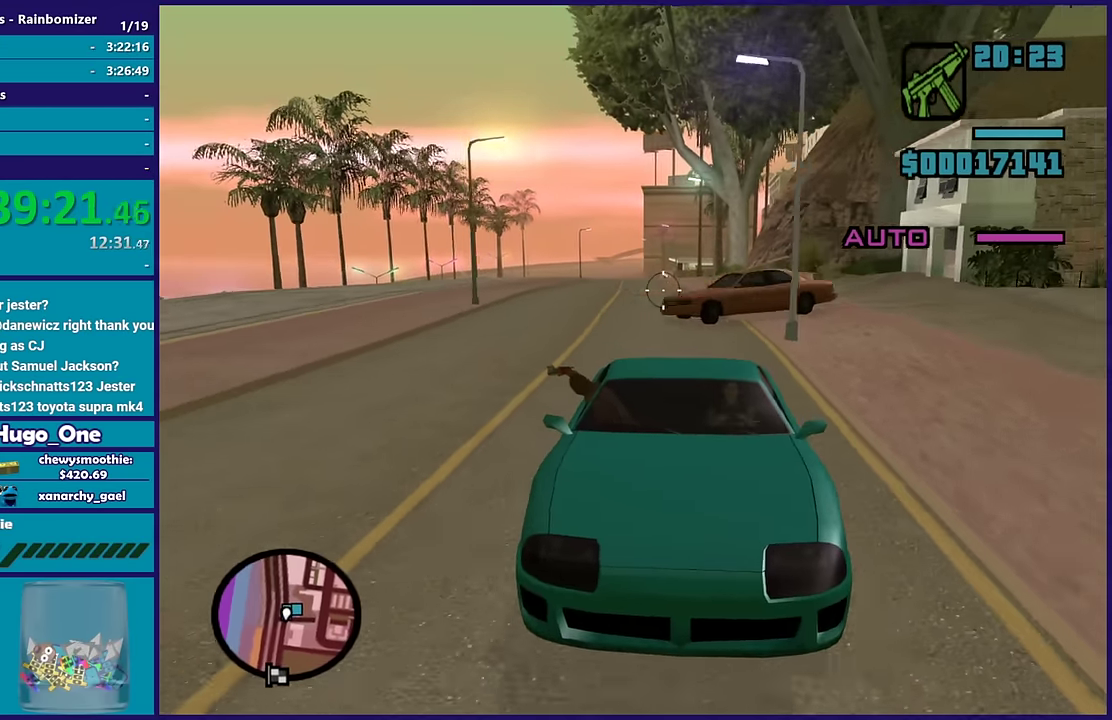
{"buttons": ["B"], "left_stick": "center", "right_stick": "center", "events": [[67, "B", "down"], [233, "right_stick", "up-left"], [450, "right_stick", "center"]]}
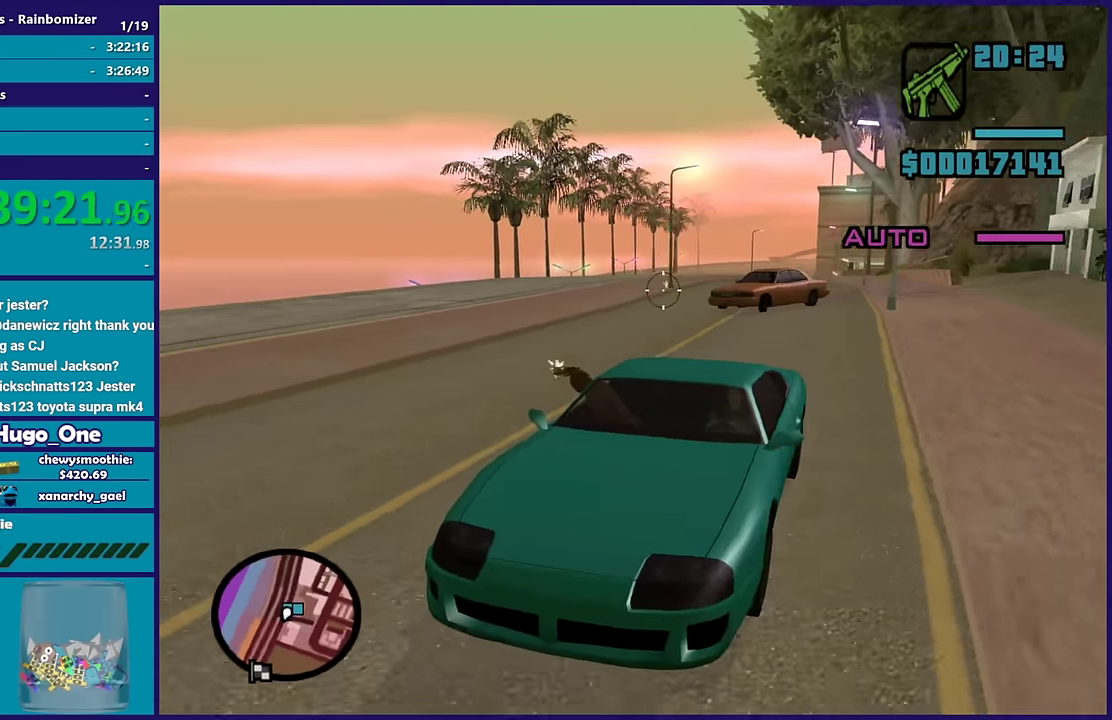
{"buttons": ["B"], "left_stick": "center", "right_stick": "up-right", "events": [[67, "right_stick", "right"], [150, "right_stick", "up-right"], [283, "right_stick", "center"], [433, "right_stick", "up-right"]]}
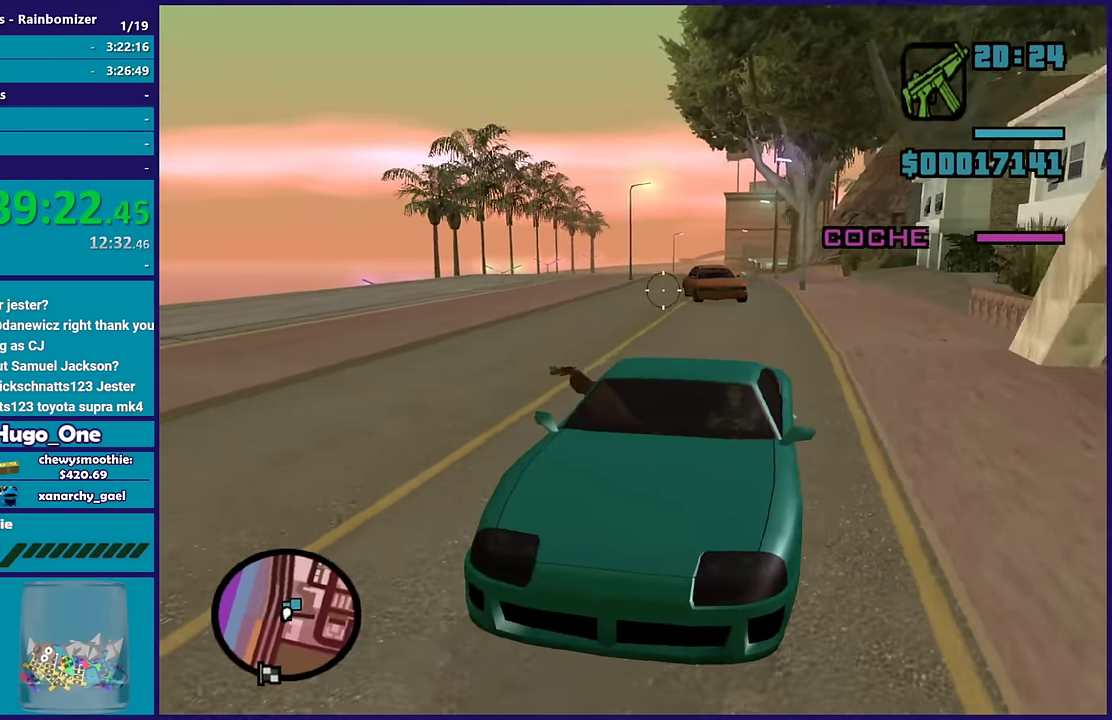
{"buttons": ["B"], "left_stick": "center", "right_stick": "up-right", "events": [[150, "right_stick", "center"], [383, "right_stick", "up-right"]]}
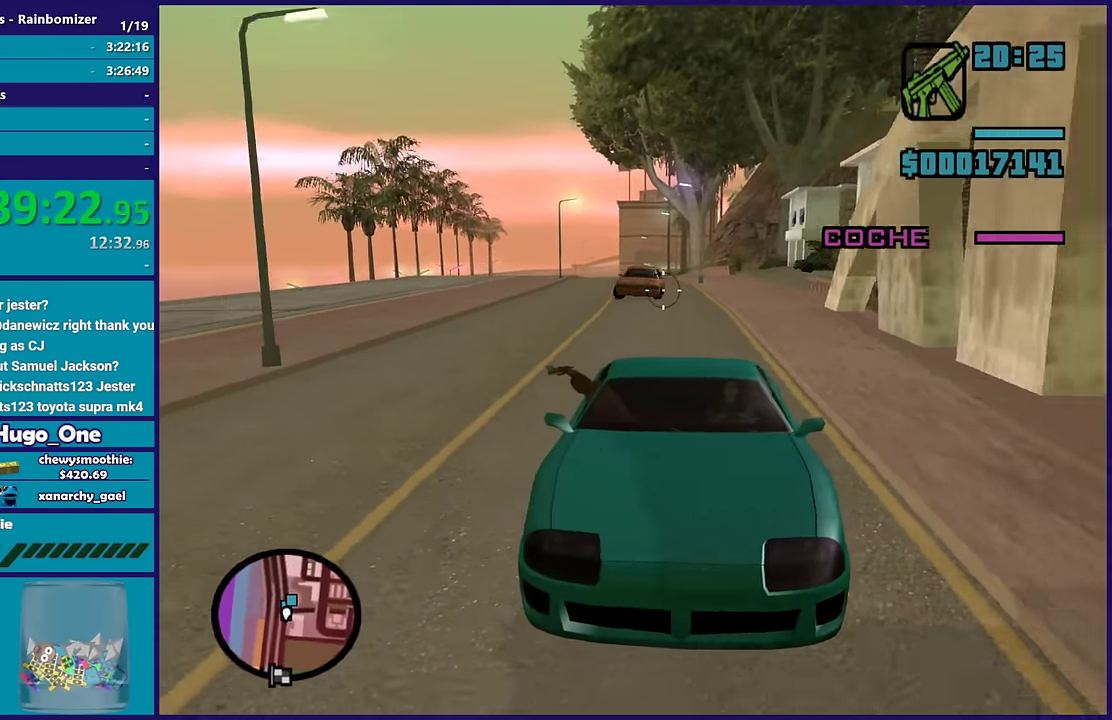
{"buttons": ["B"], "left_stick": "center", "right_stick": "up-left", "events": [[67, "right_stick", "center"], [417, "right_stick", "up-left"]]}
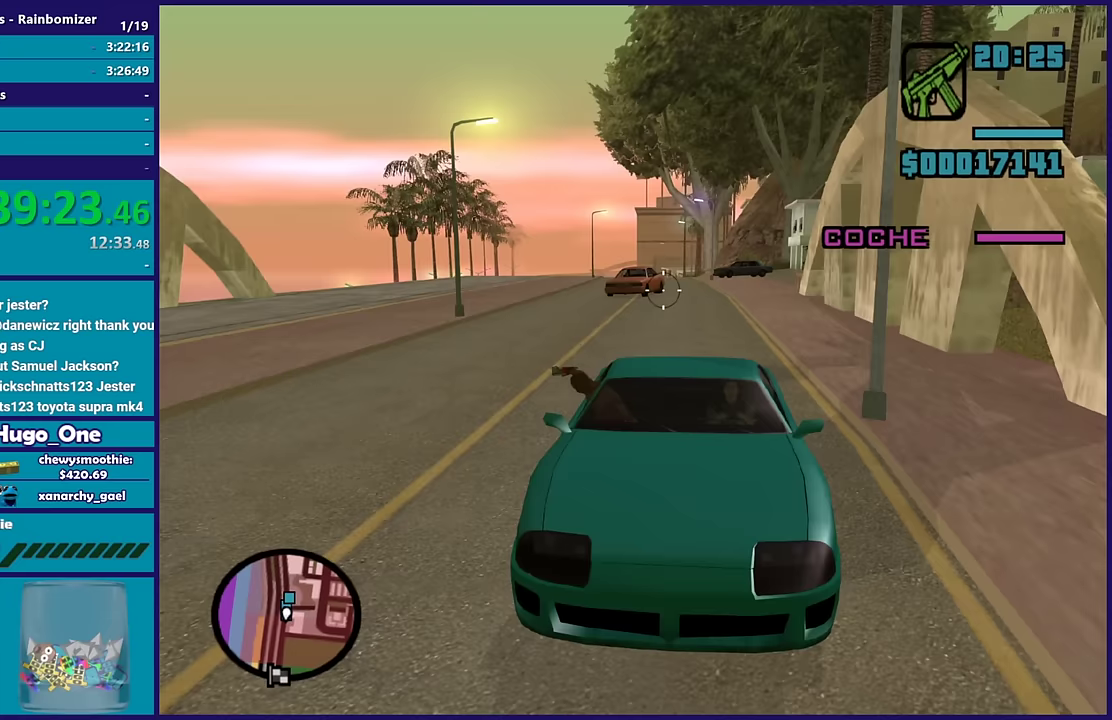
{"buttons": ["B"], "left_stick": "center", "right_stick": "center", "events": [[83, "right_stick", "center"], [283, "right_stick", "up-right"], [400, "right_stick", "center"]]}
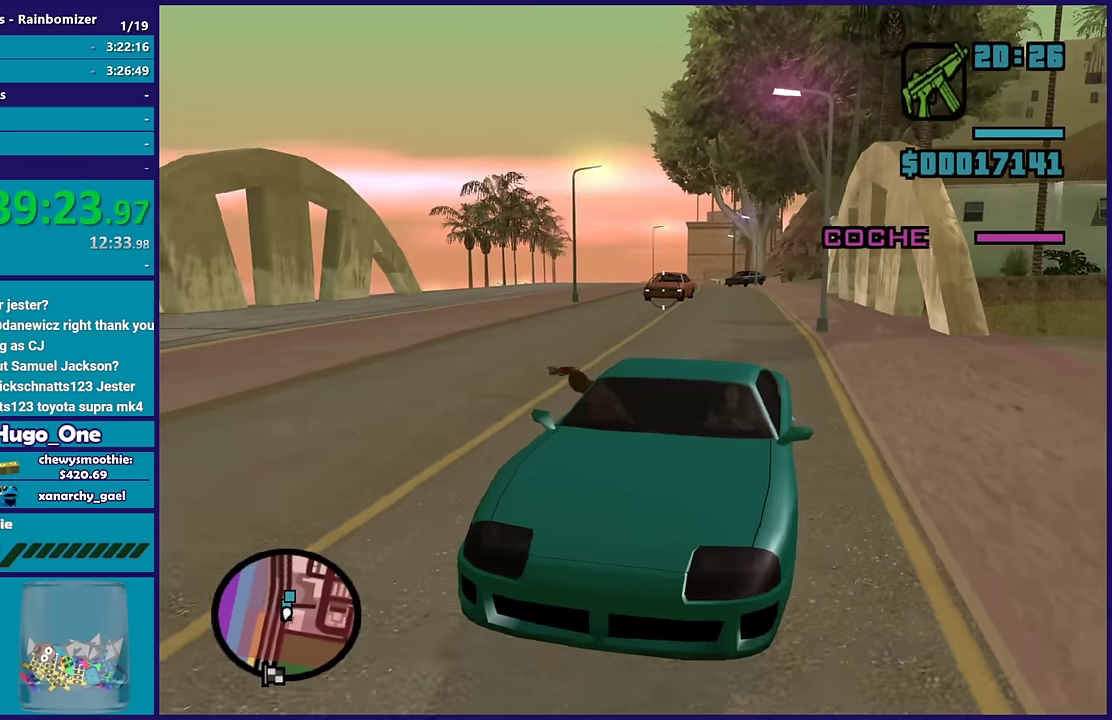
{"buttons": ["B"], "left_stick": "center", "right_stick": "center", "events": [[133, "right_stick", "up"], [333, "right_stick", "center"]]}
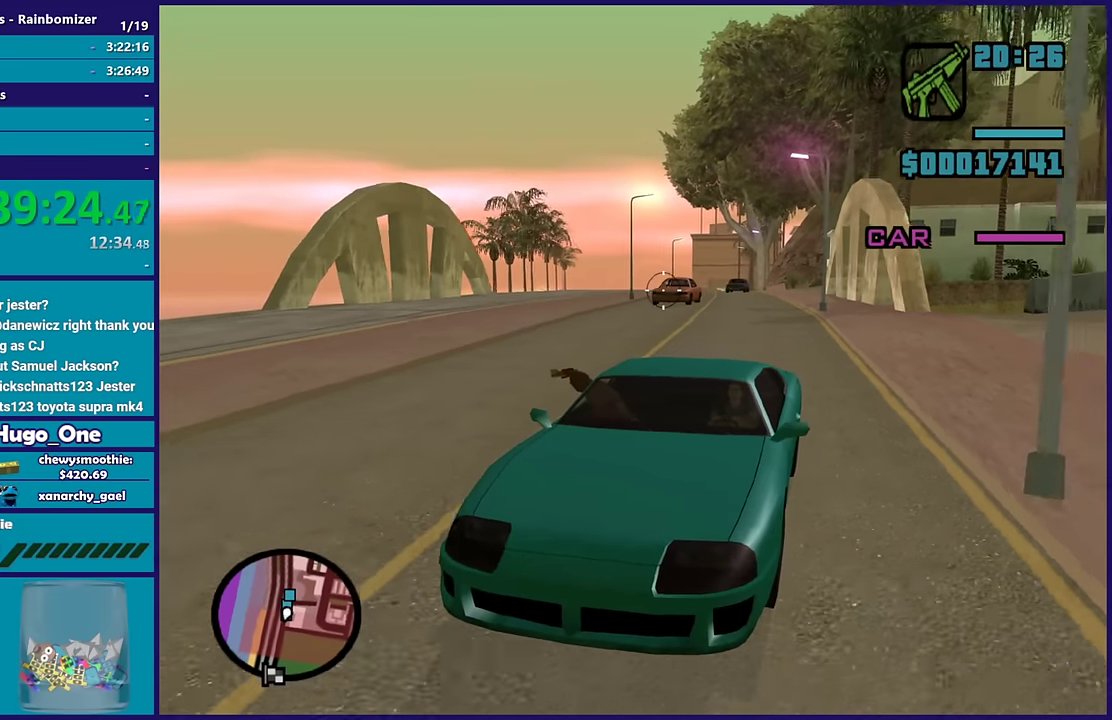
{"buttons": ["B"], "left_stick": "center", "right_stick": "center", "events": [[117, "right_stick", "up-right"], [183, "right_stick", "center"]]}
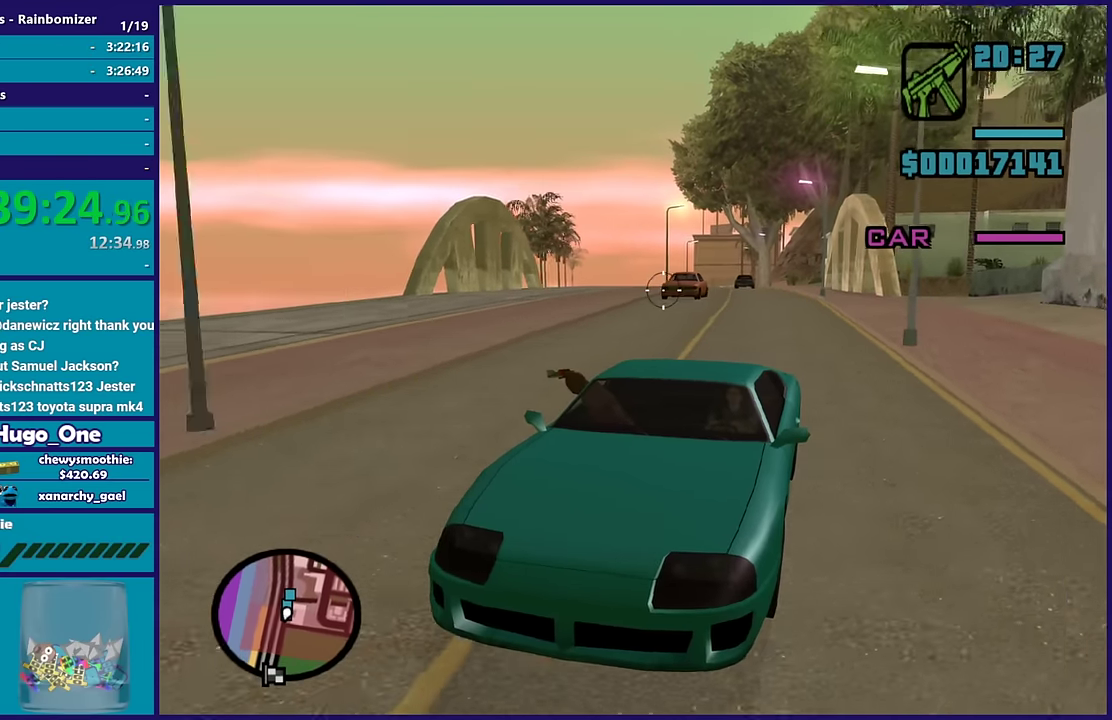
{"buttons": ["B"], "left_stick": "center", "right_stick": "center", "events": [[250, "right_stick", "up-right"], [333, "right_stick", "center"]]}
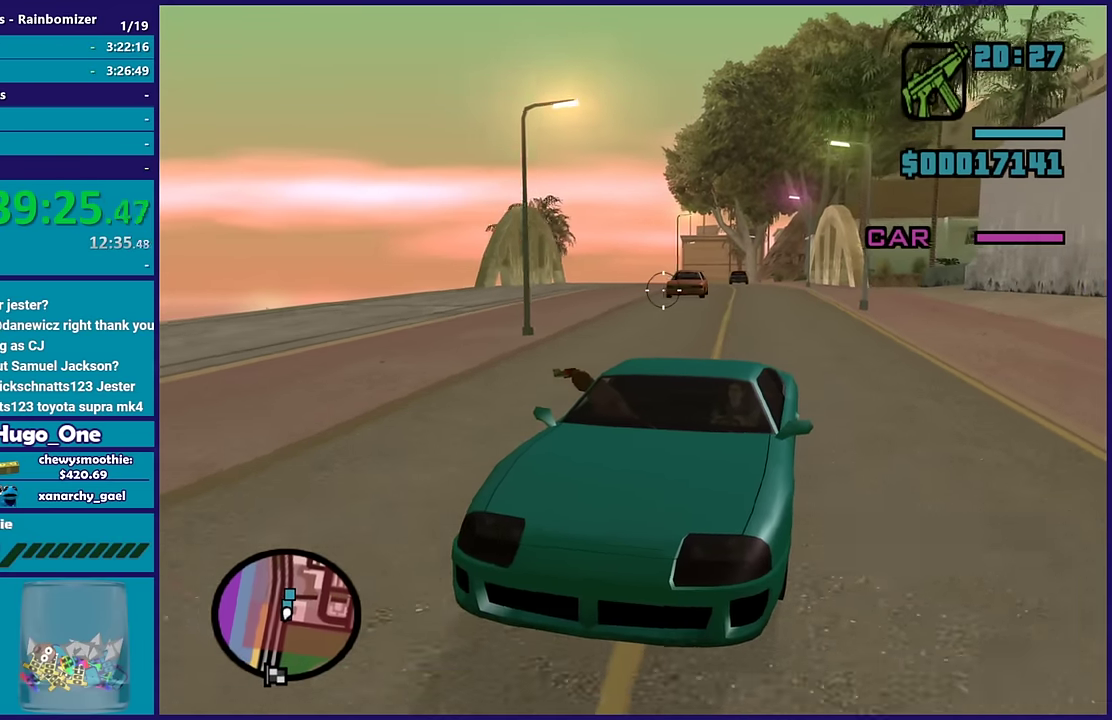
{"buttons": ["B"], "left_stick": "center", "right_stick": "up-right"}
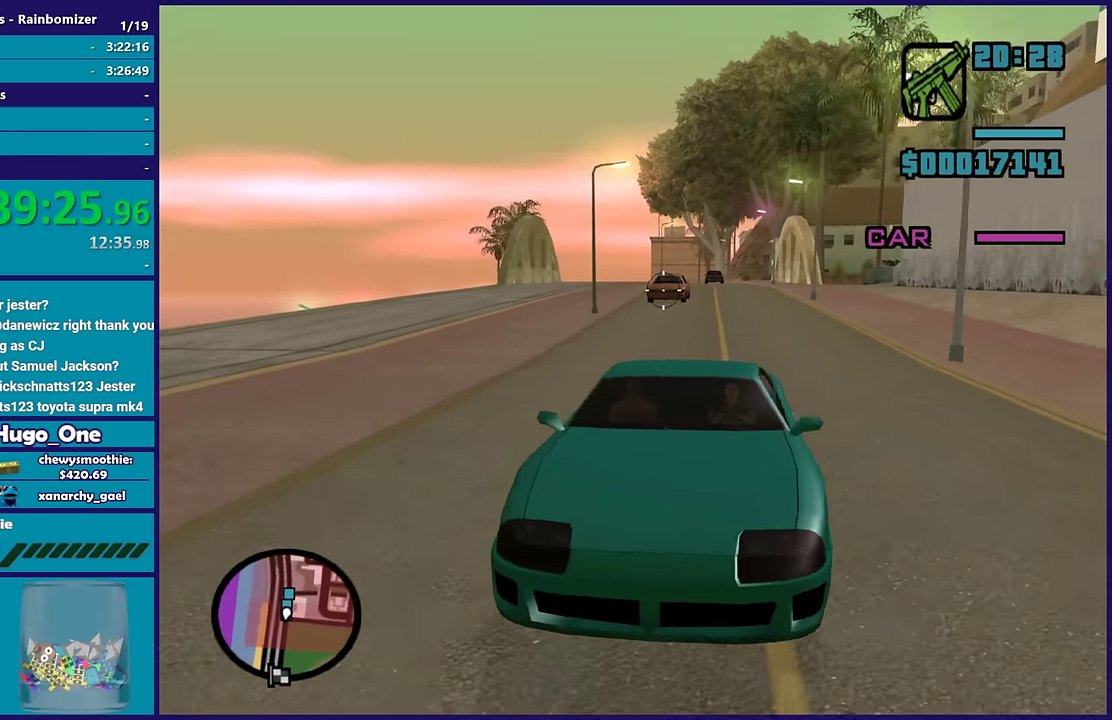
{"buttons": ["B"], "left_stick": "center", "right_stick": "left"}